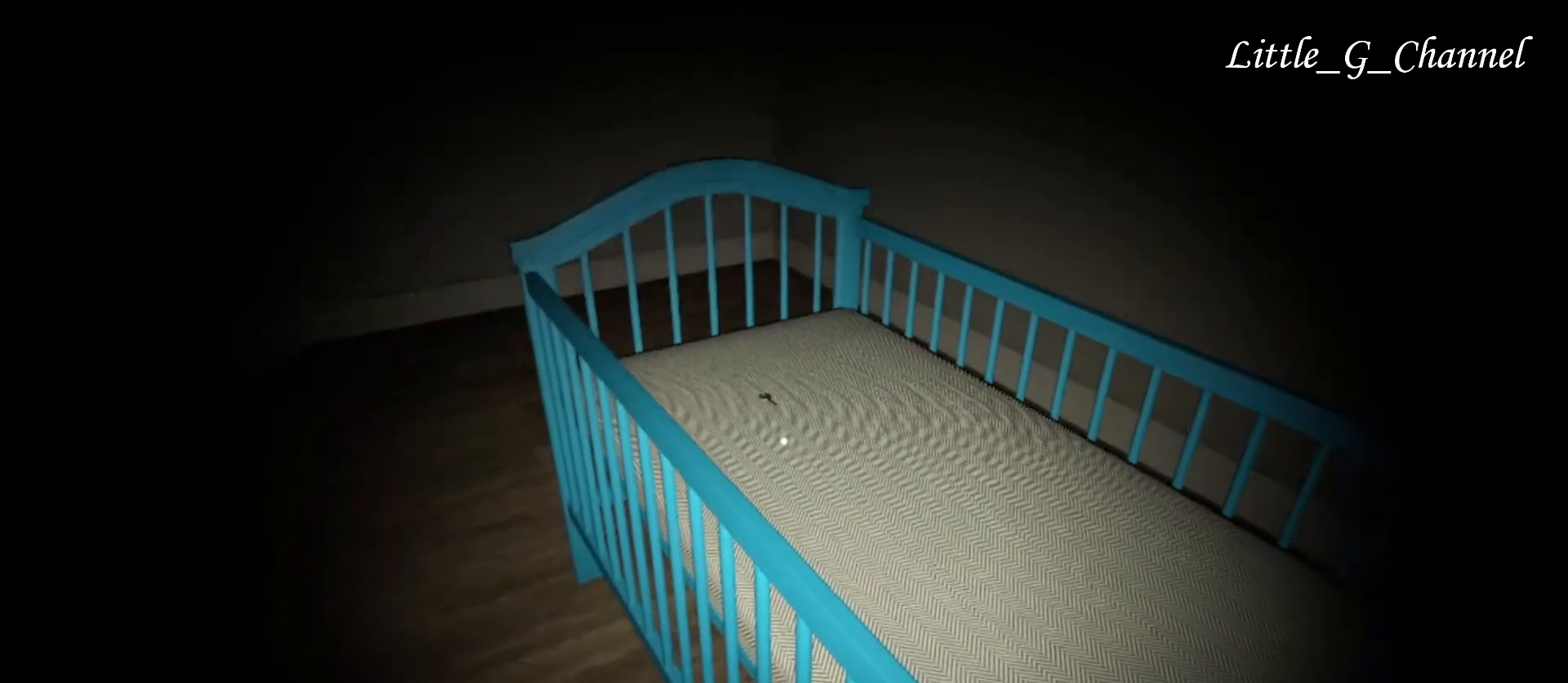
Gameplay with keyboard and mouse; each line is a JSON object with the keys and mouse buttons held at the frame after it. "events" lists presses ("down") and releases ("up") of "1", "2", "3", "4", "5", "a", "alt", "b", "c", "ctrl", "d", "e", "f", "g", "q", "r", "s", "shift", "space", "t", "tab", "v", "w", "x", "z", "mouse_left", "mouse_wheel", "mouse_right", "mouse_mb4" and "mouse_mb5" between this image and that frame as [ms after this image, input, new state], when the widget could be followed in between. "mouse_left", "mouse_wheel", "mouse_right", "mouse_mb4", "mouse_mb5" = the "left", "wheel", "right", "mb4", "mb5" buttons of the "mouse" list. No other keys are recorded. "wheel" means that the mouse wheel is clicked or scrolled. Mouse movement is not recorded.
{"keys": [], "mouse": [], "events": []}
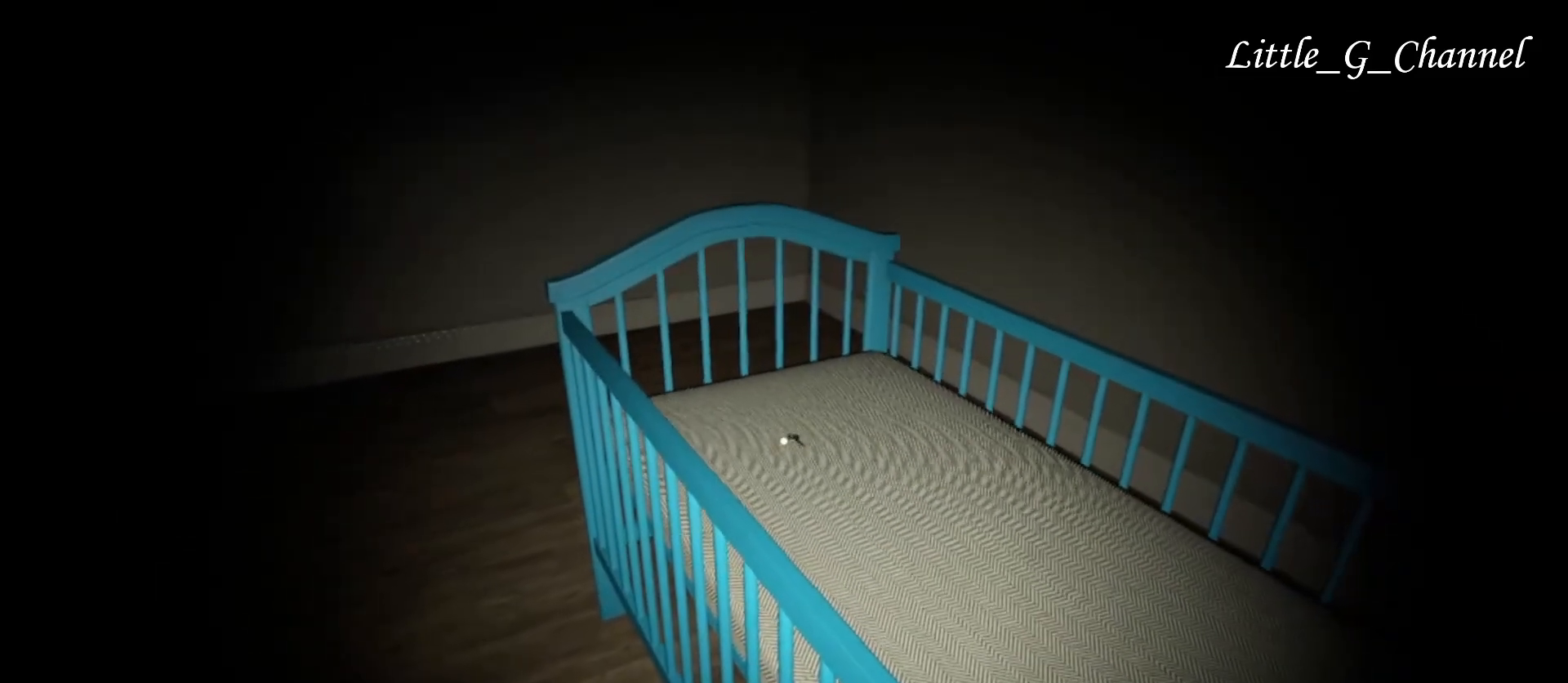
{"keys": [], "mouse": [], "events": [[67, "mouse_left", "down"], [167, "mouse_left", "up"], [250, "mouse_left", "down"], [317, "mouse_left", "up"]]}
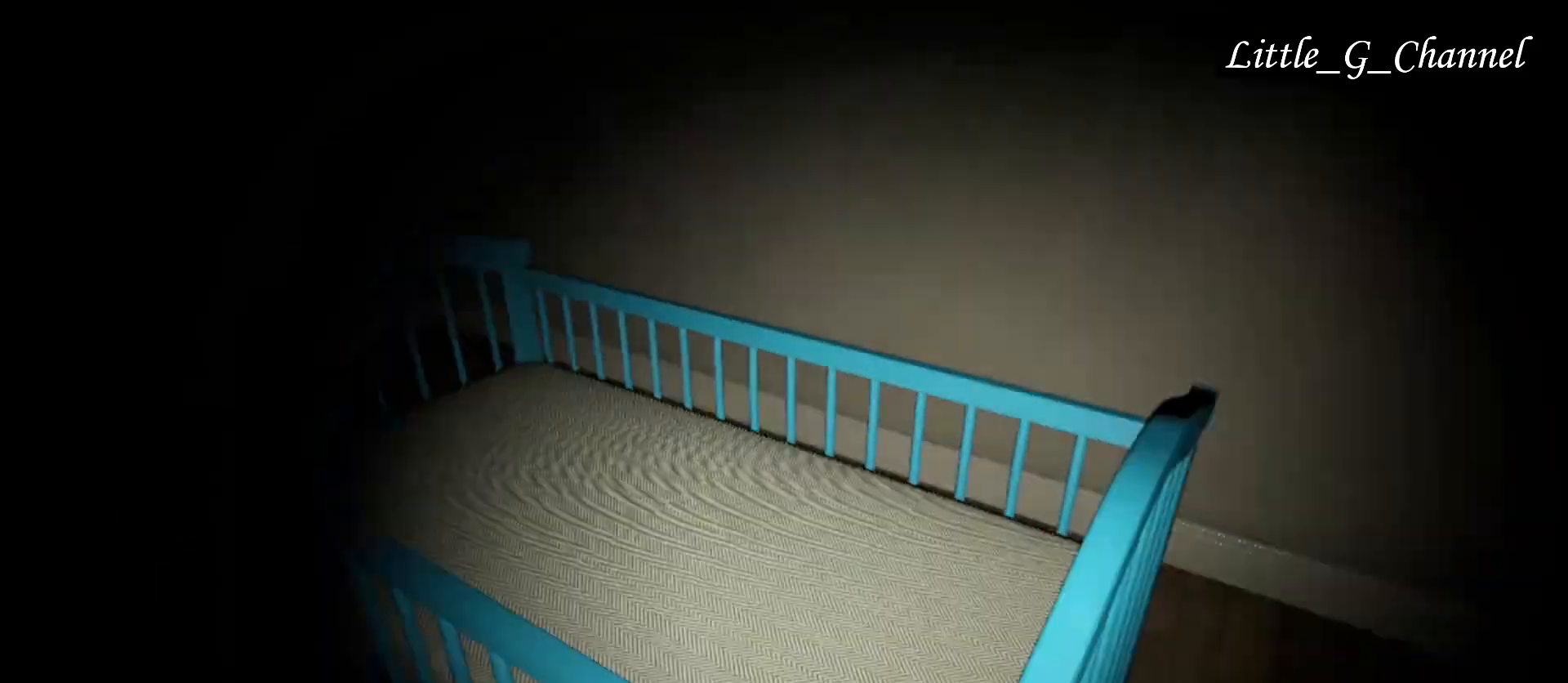
{"keys": ["d", "w"], "mouse": [], "events": [[300, "w", "down"], [400, "d", "down"]]}
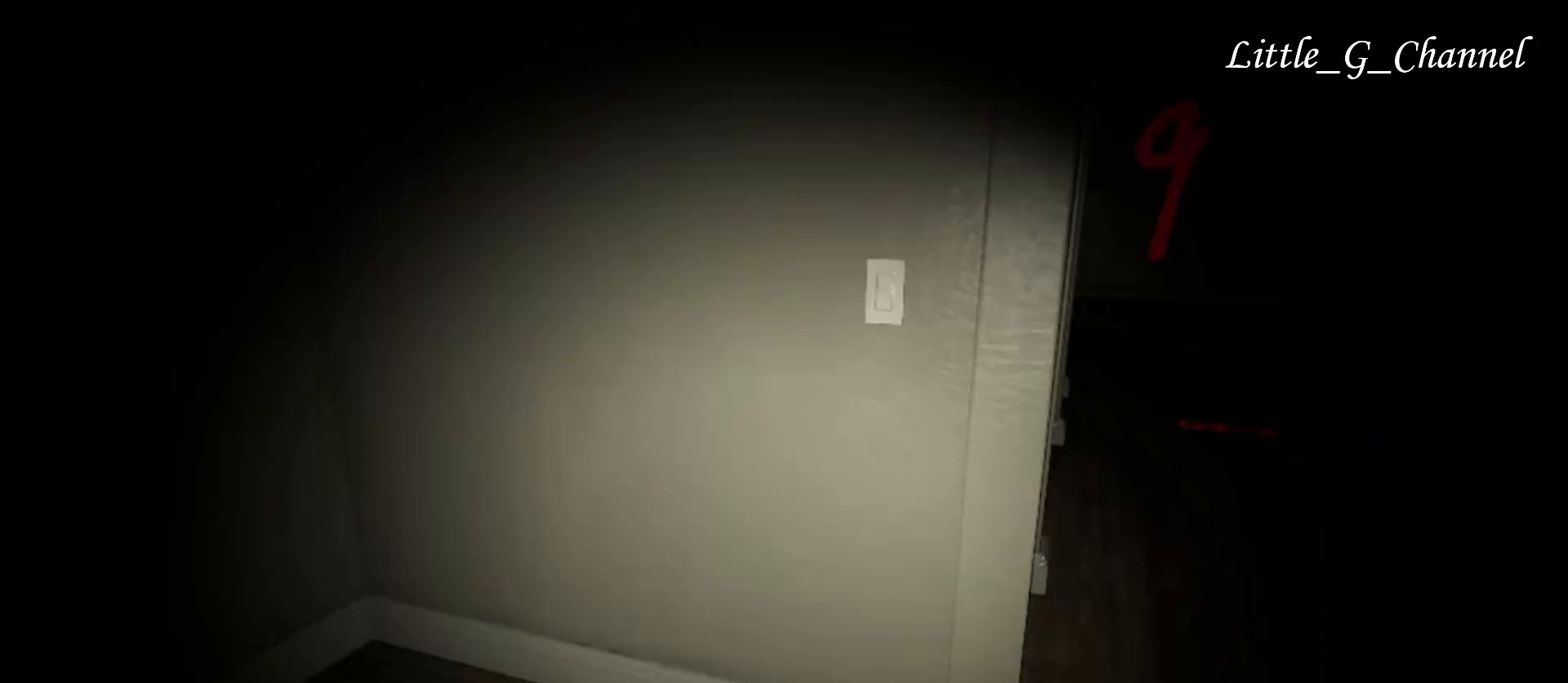
{"keys": ["w"], "mouse": [], "events": [[450, "d", "up"]]}
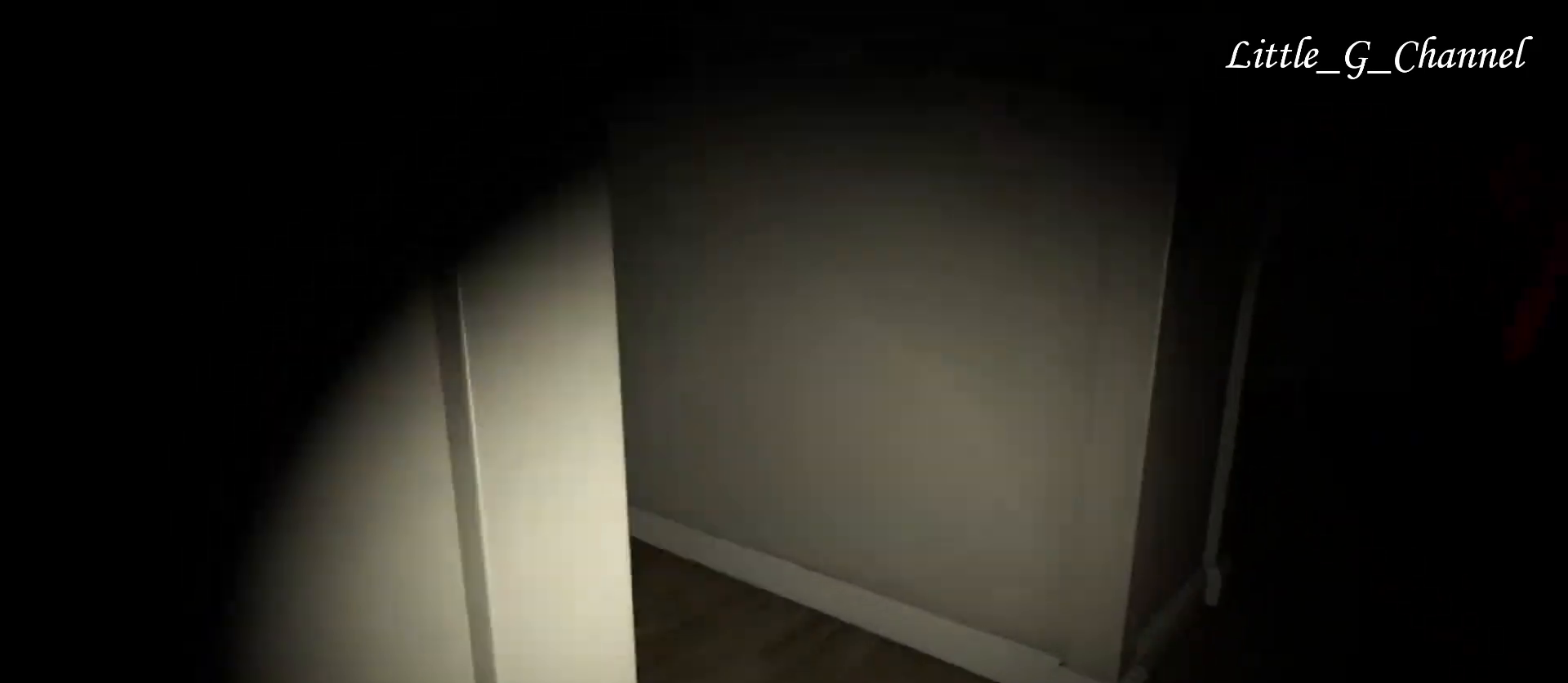
{"keys": [], "mouse": [], "events": [[17, "w", "up"]]}
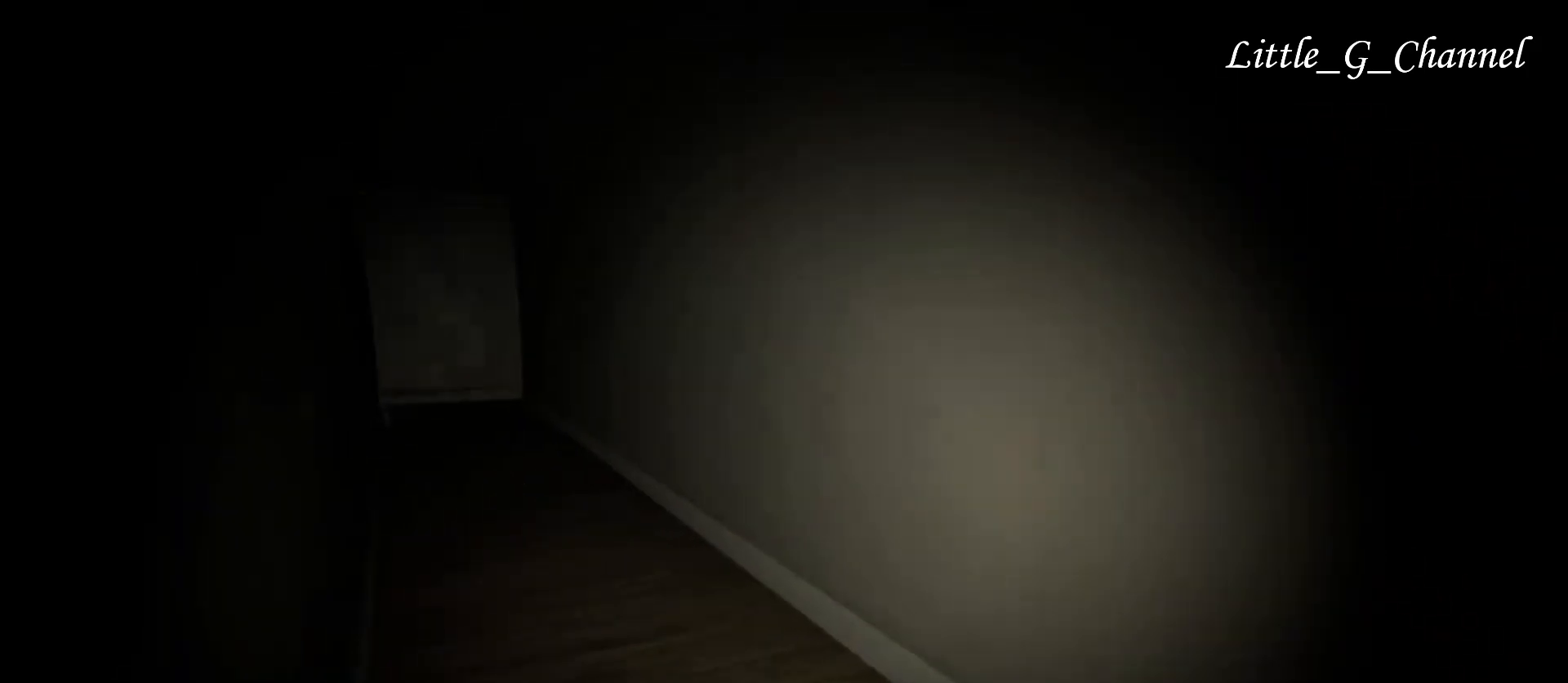
{"keys": ["w"], "mouse": [], "events": [[400, "w", "down"]]}
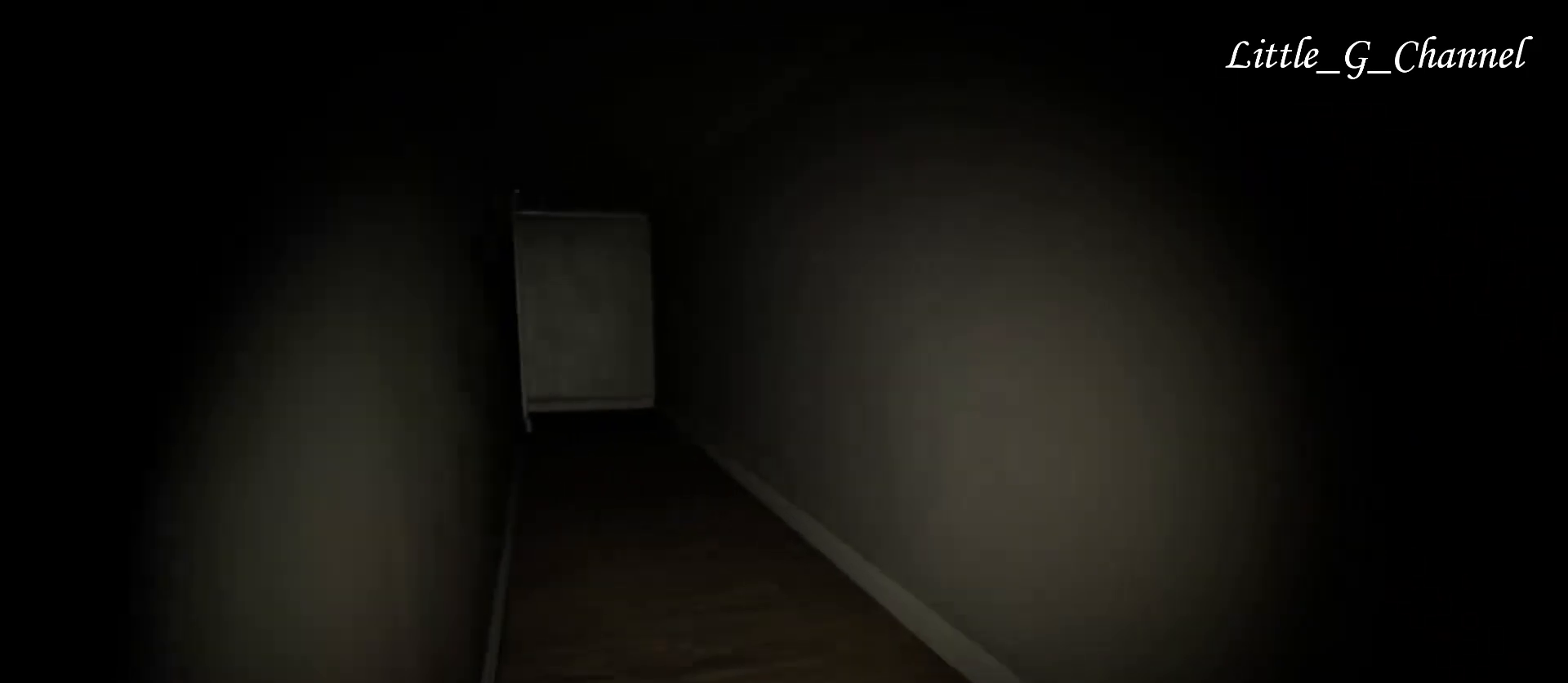
{"keys": ["w"], "mouse": [], "events": []}
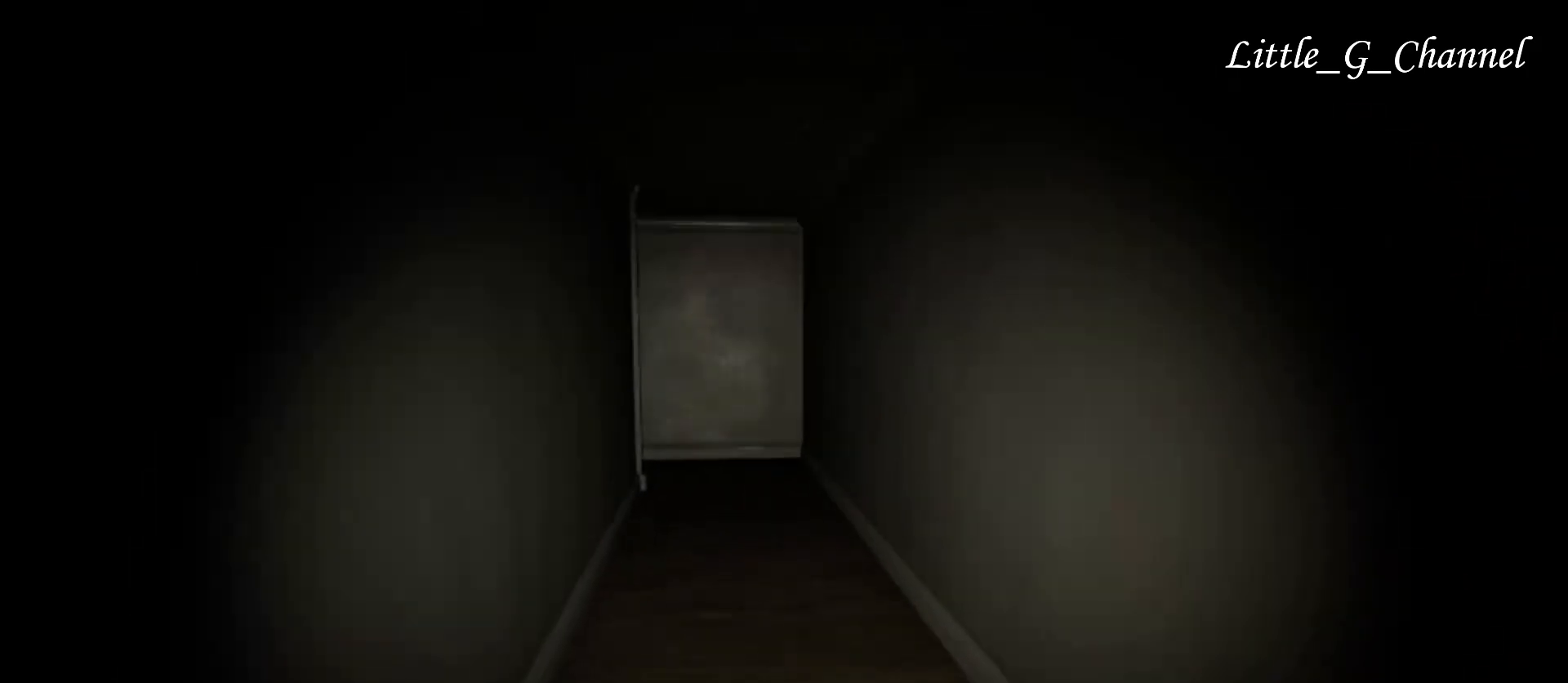
{"keys": ["a"], "mouse": [], "events": [[200, "w", "up"], [433, "a", "down"]]}
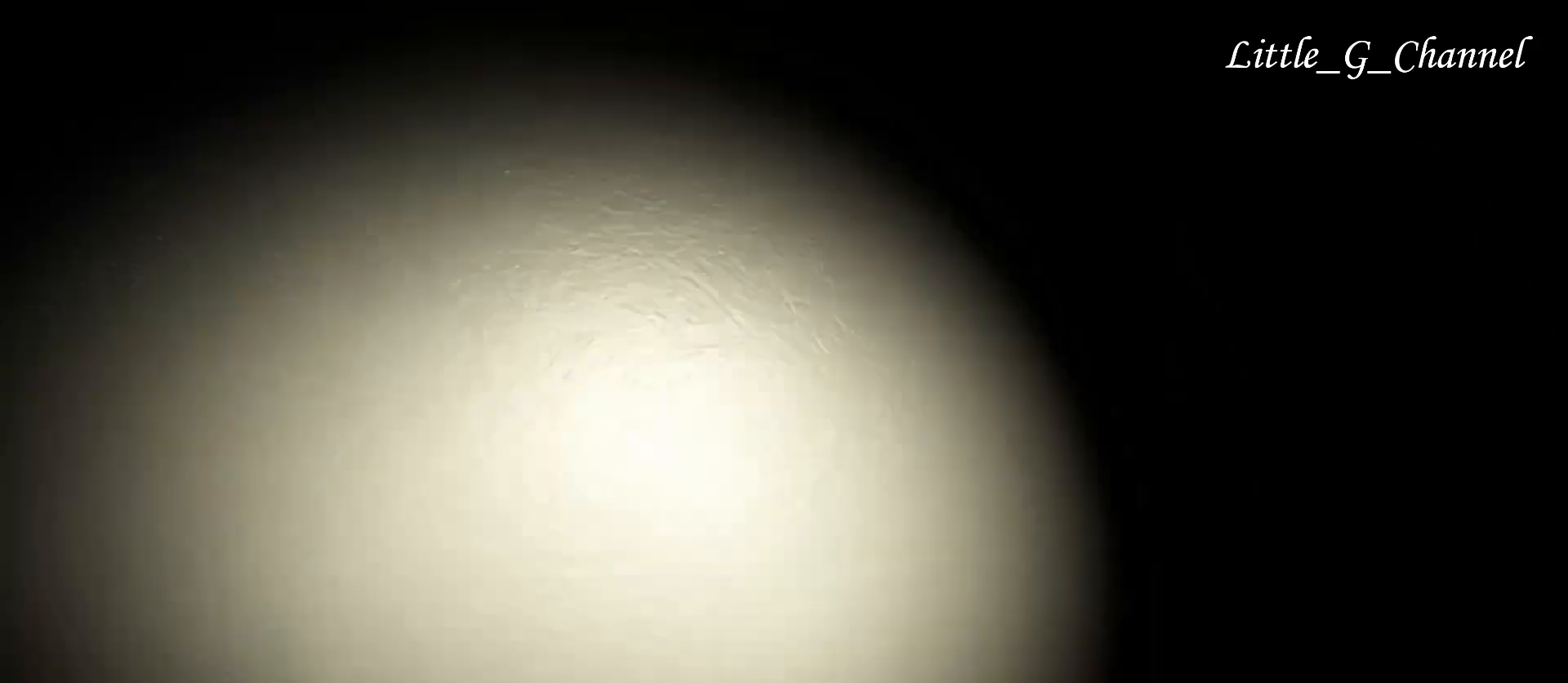
{"keys": ["w"], "mouse": [], "events": [[117, "w", "down"], [333, "a", "up"]]}
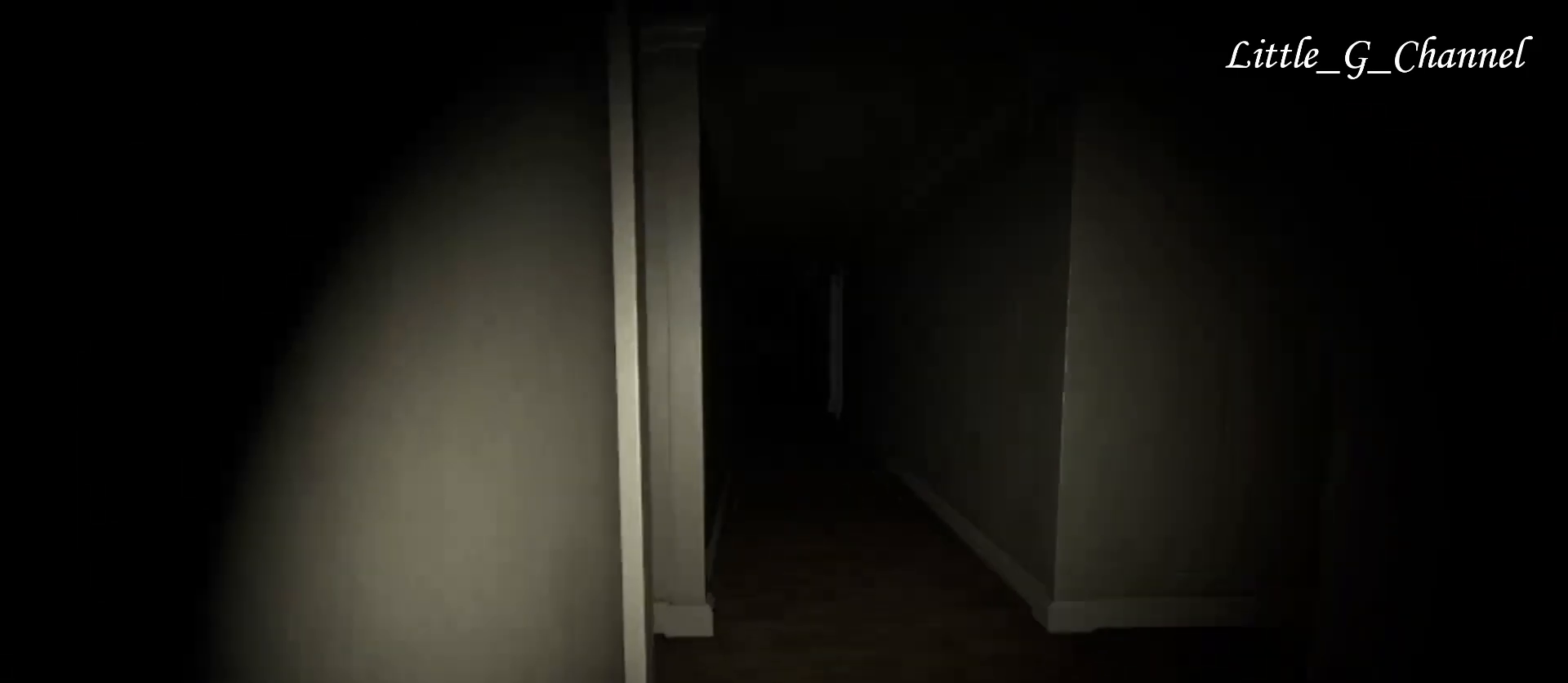
{"keys": [], "mouse": [], "events": [[150, "w", "up"], [183, "w", "down"], [217, "d", "down"], [267, "w", "up"], [433, "d", "up"]]}
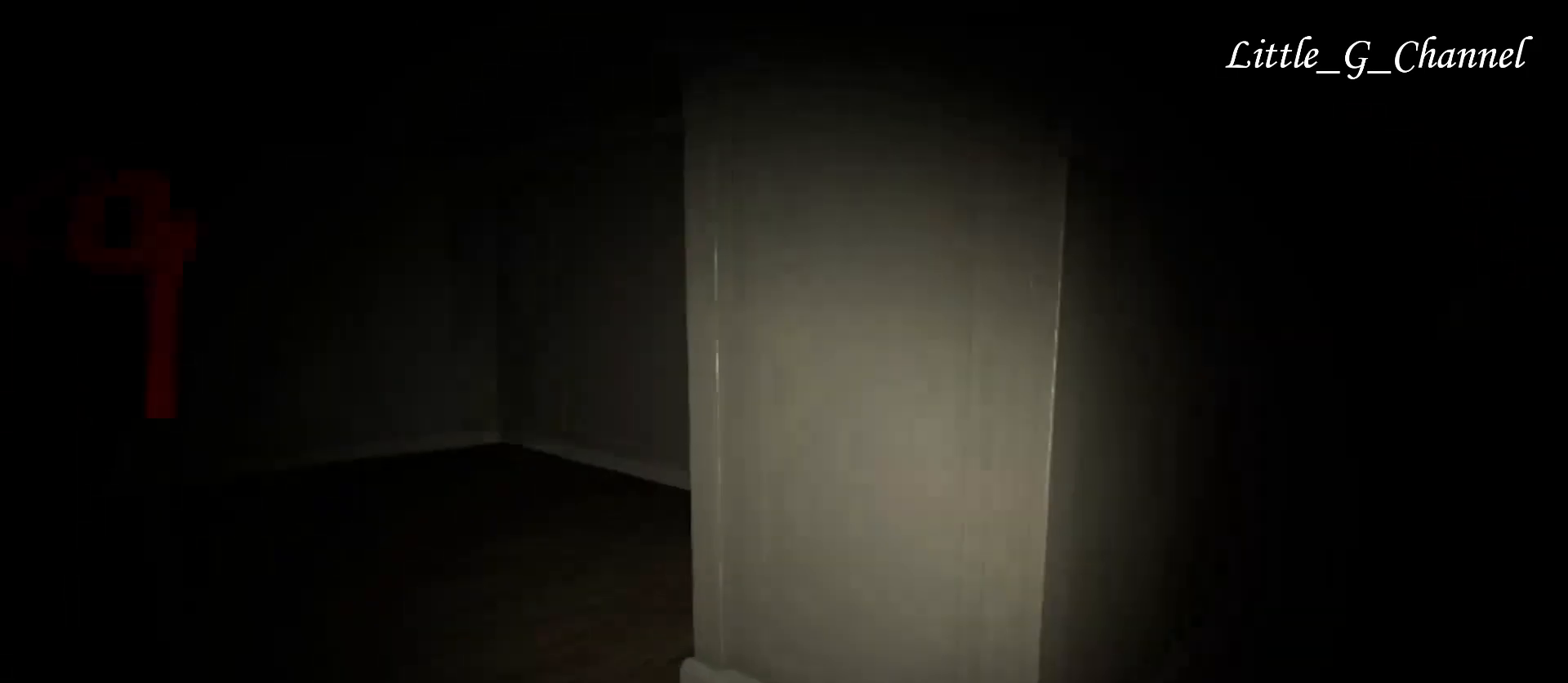
{"keys": [], "mouse": [], "events": []}
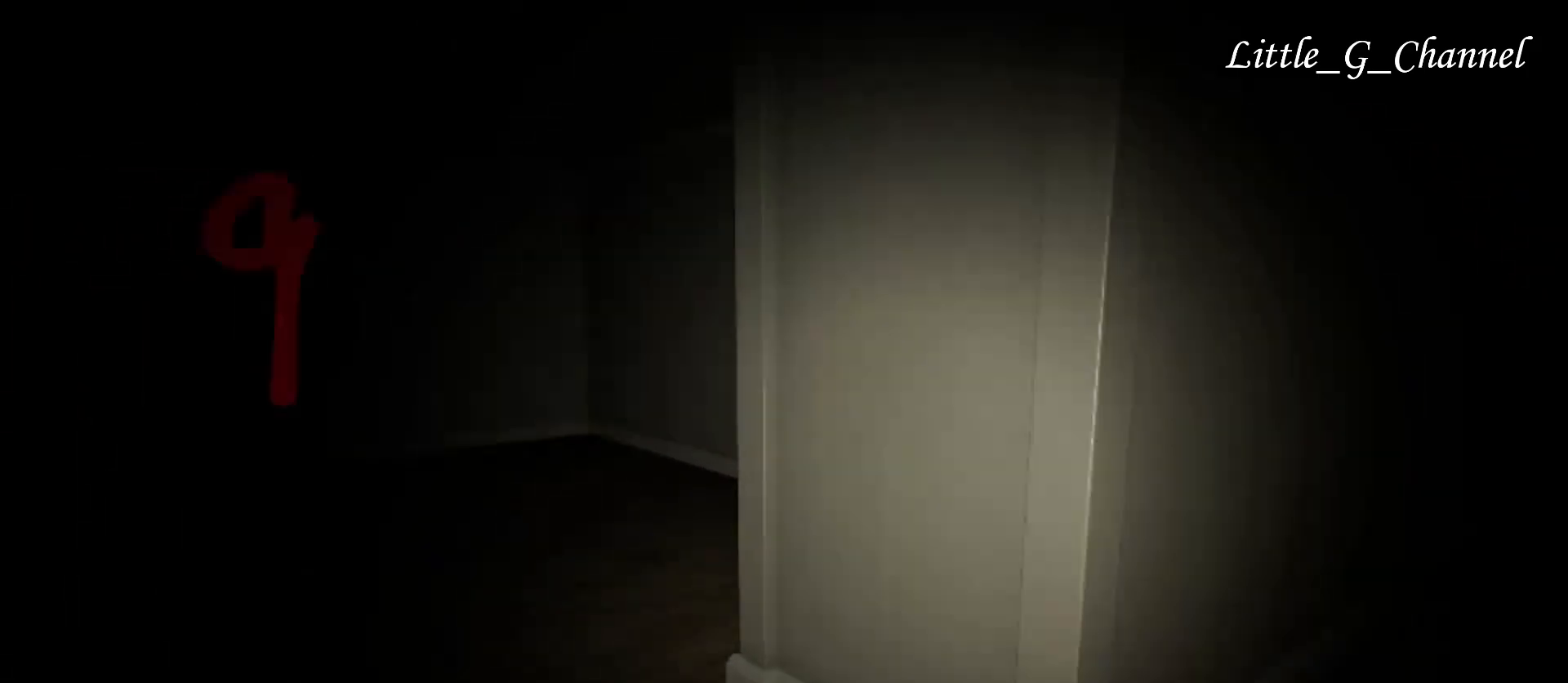
{"keys": ["w"], "mouse": [], "events": [[117, "w", "down"]]}
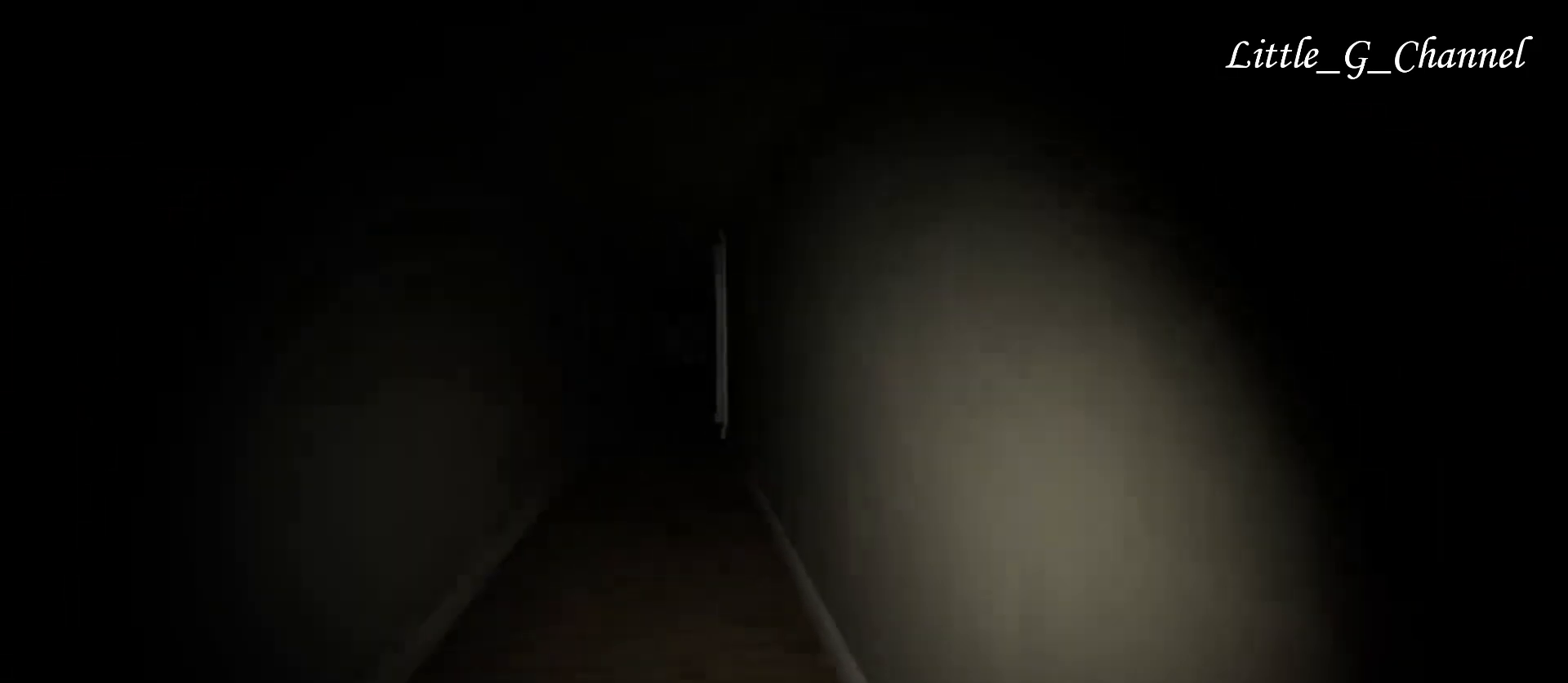
{"keys": ["w"], "mouse": [], "events": []}
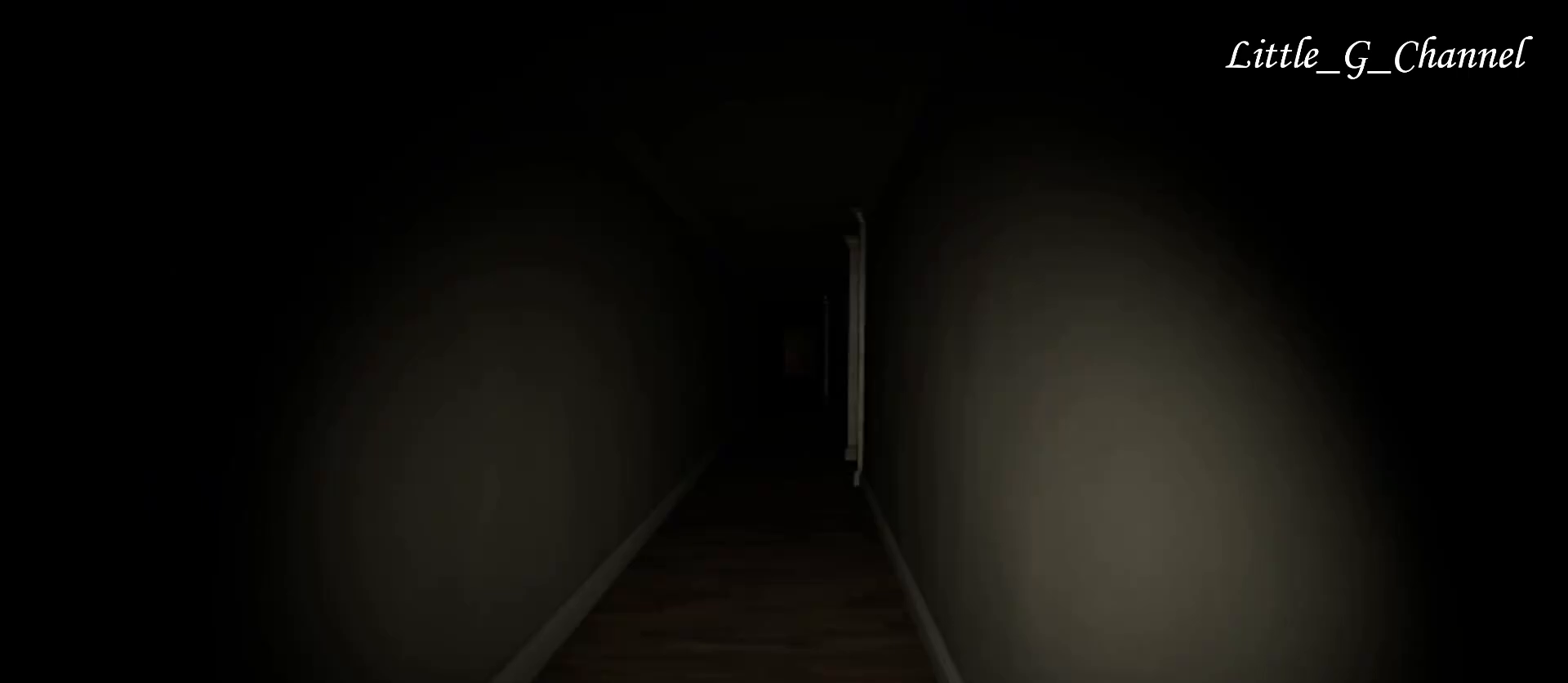
{"keys": ["w"], "mouse": [], "events": []}
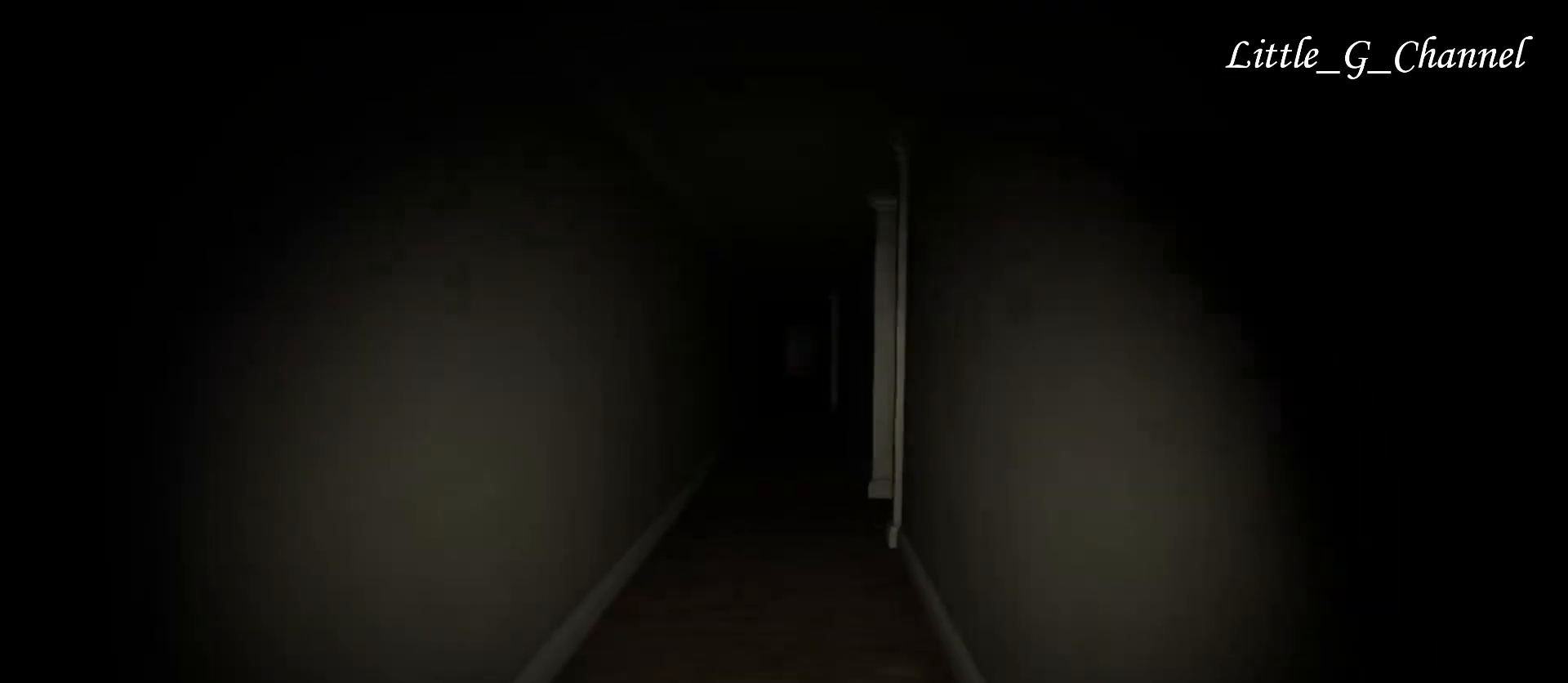
{"keys": ["w"], "mouse": [], "events": []}
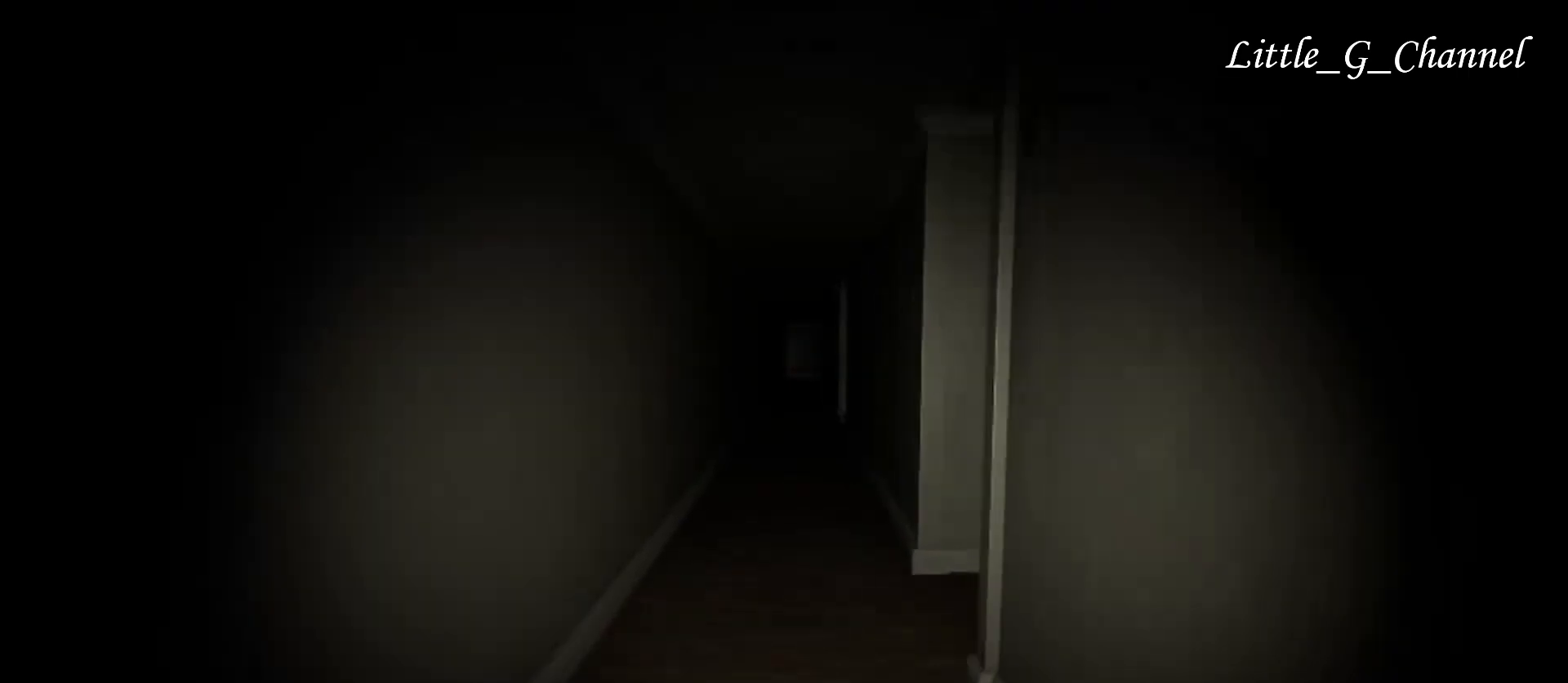
{"keys": ["w"], "mouse": [], "events": []}
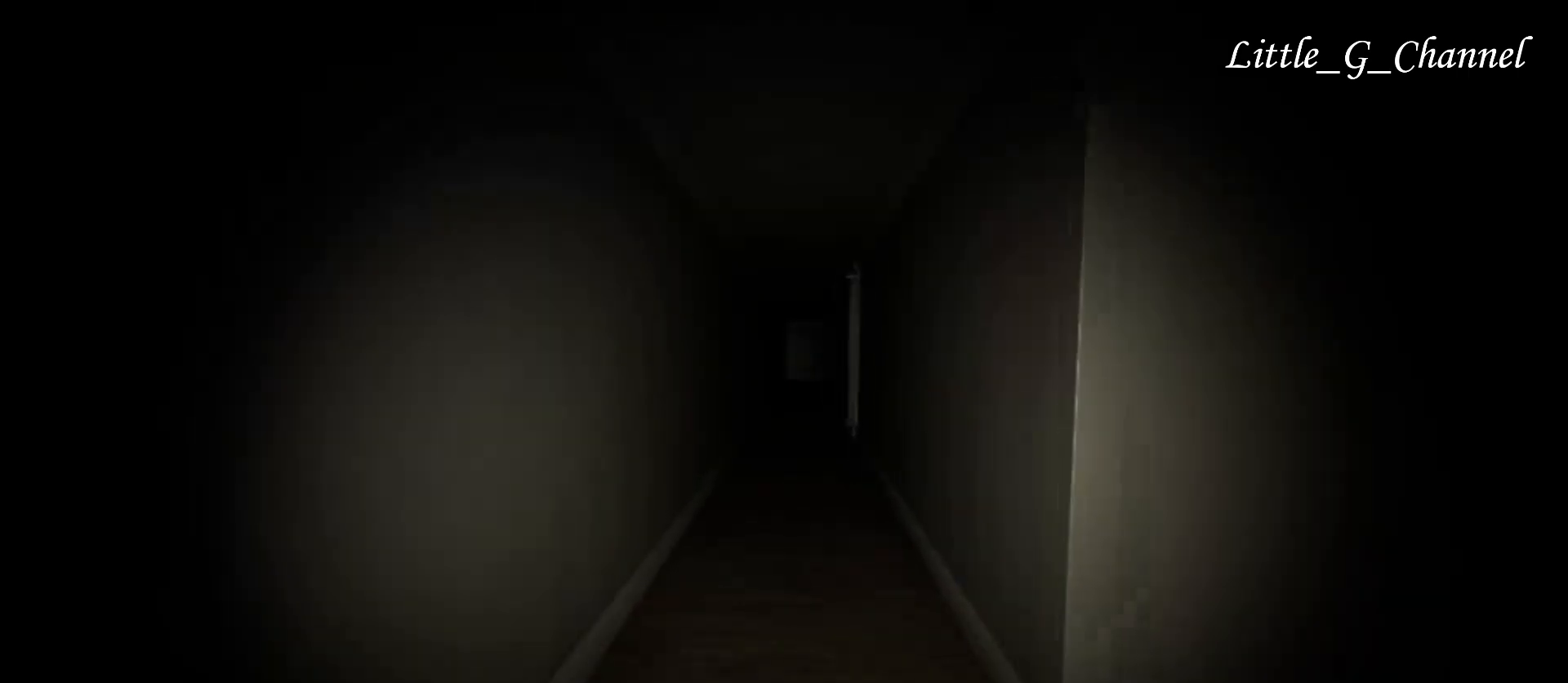
{"keys": ["w"], "mouse": [], "events": []}
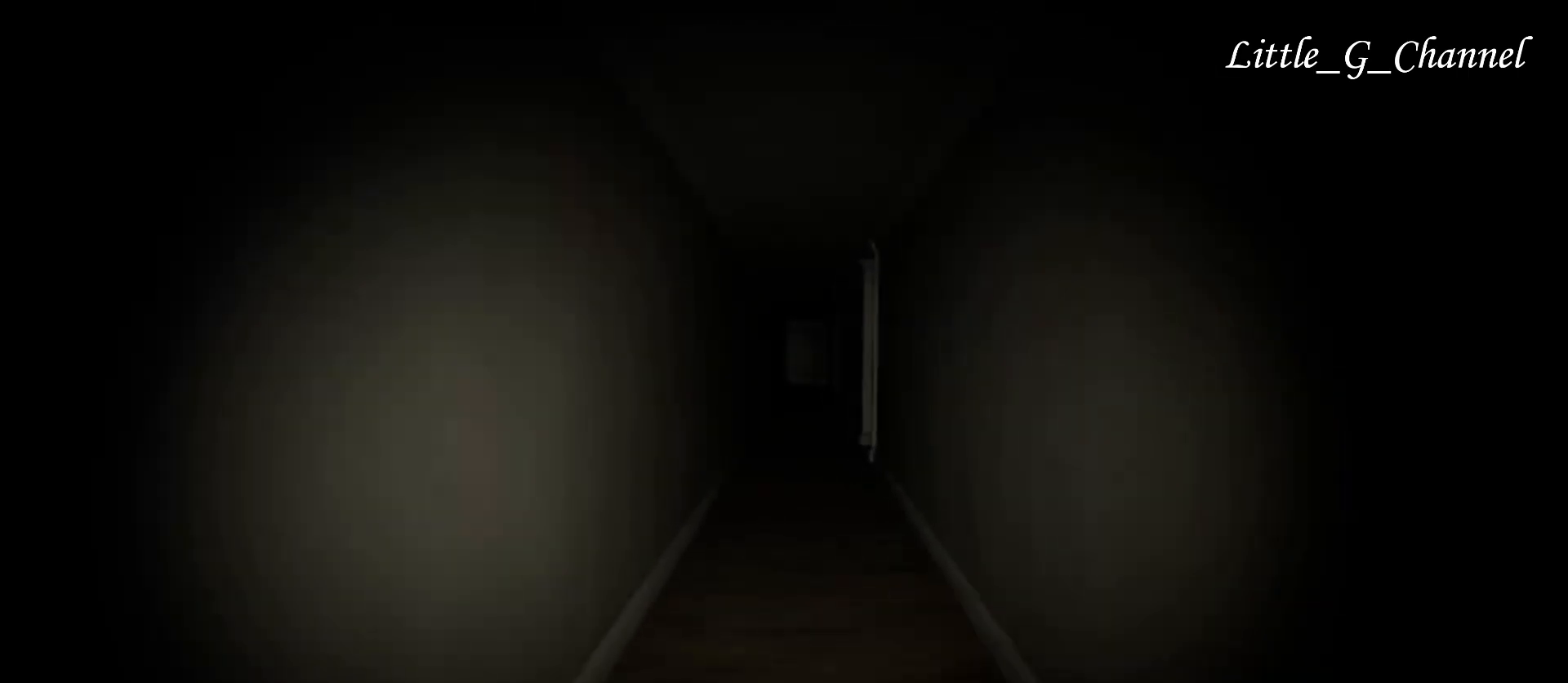
{"keys": ["w"], "mouse": [], "events": []}
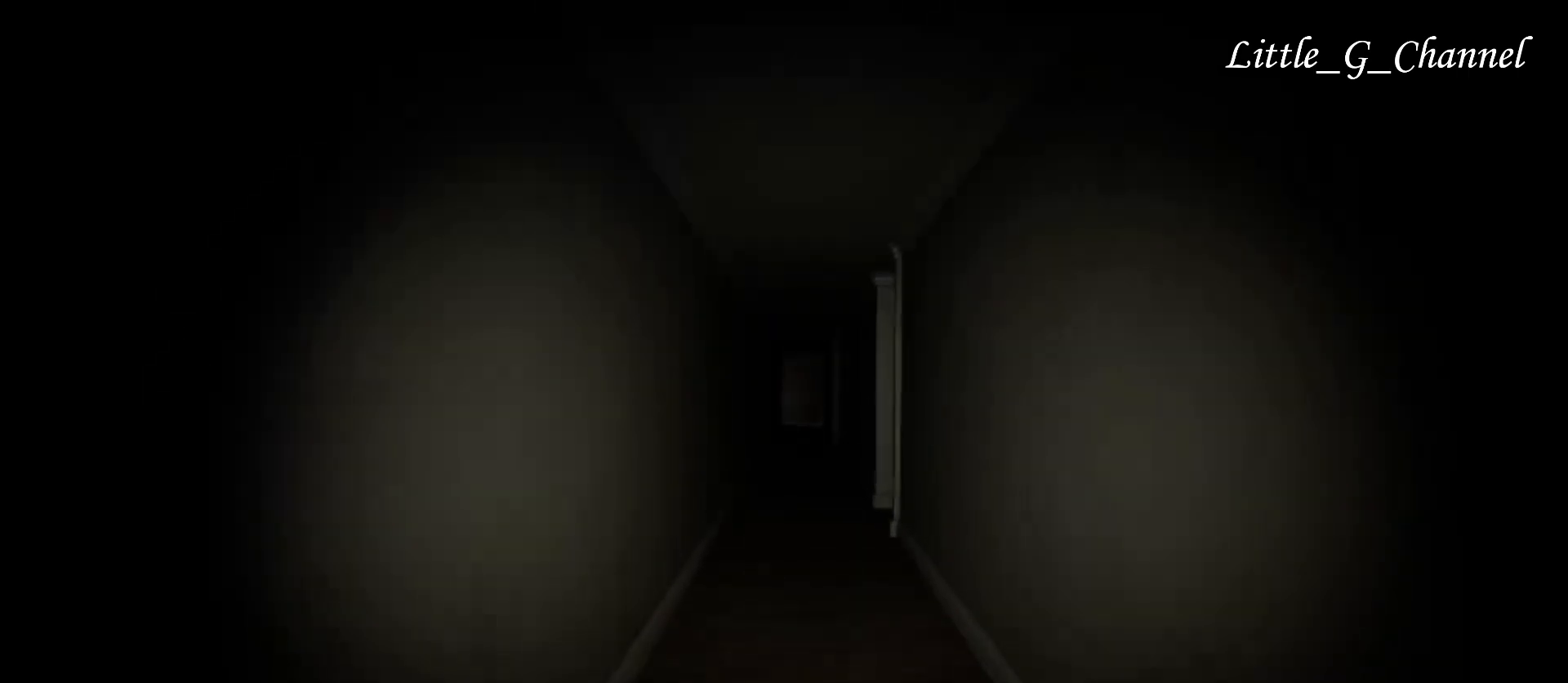
{"keys": ["w"], "mouse": [], "events": []}
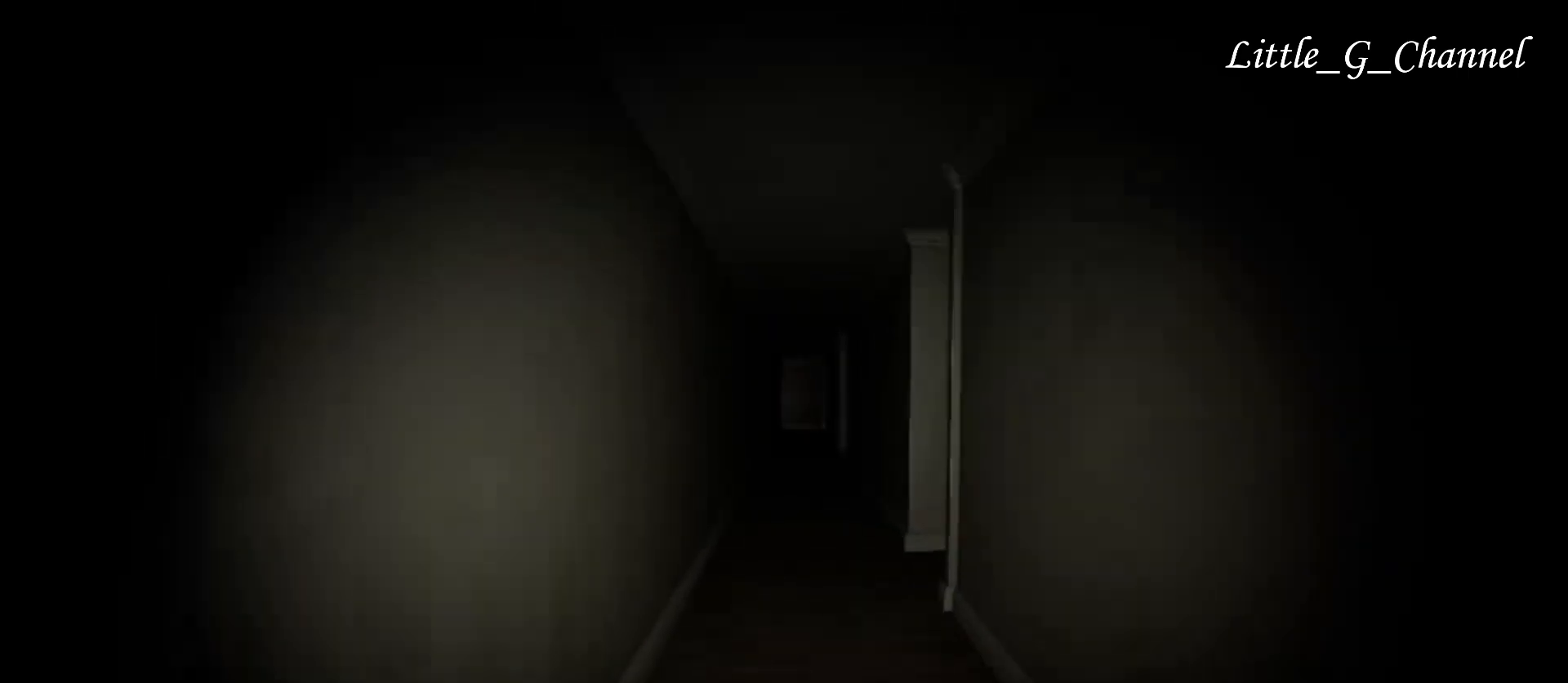
{"keys": ["w"], "mouse": [], "events": []}
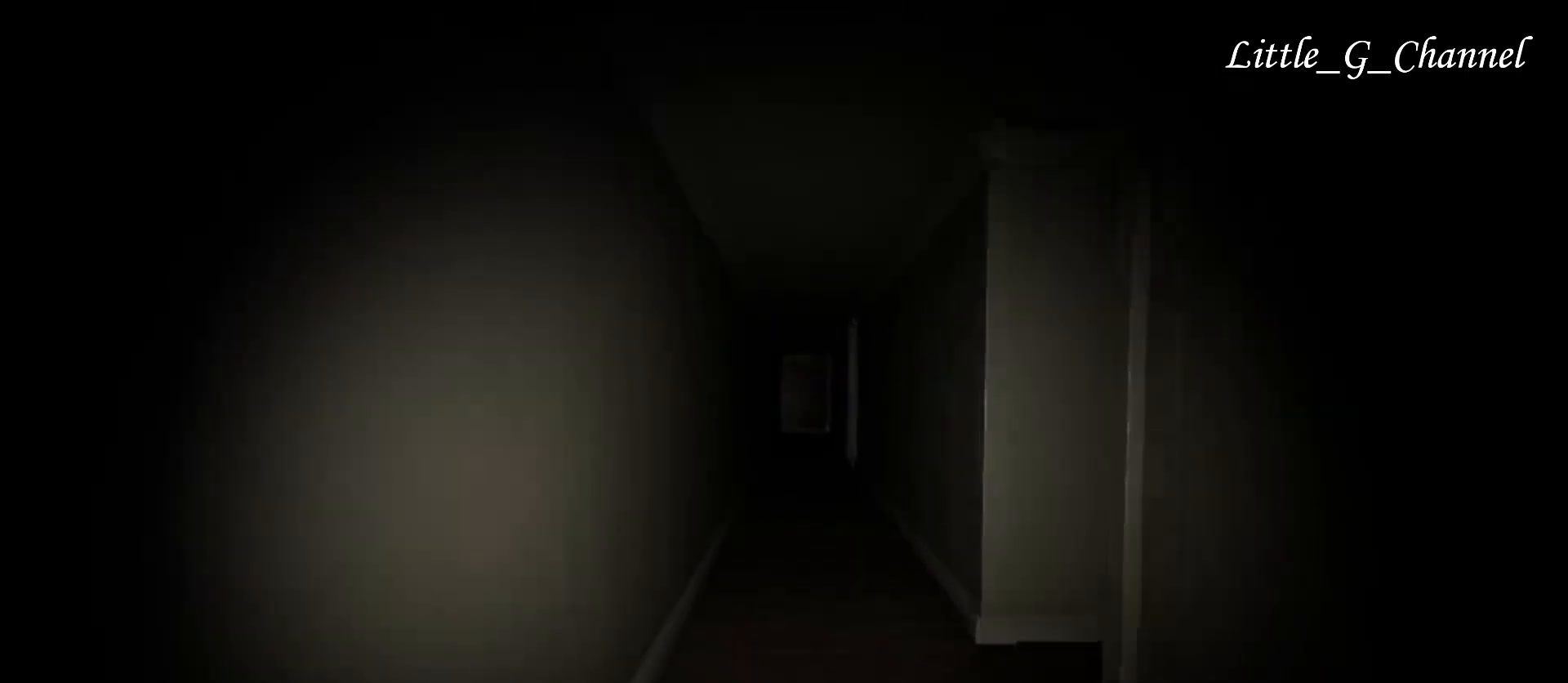
{"keys": ["w"], "mouse": [], "events": []}
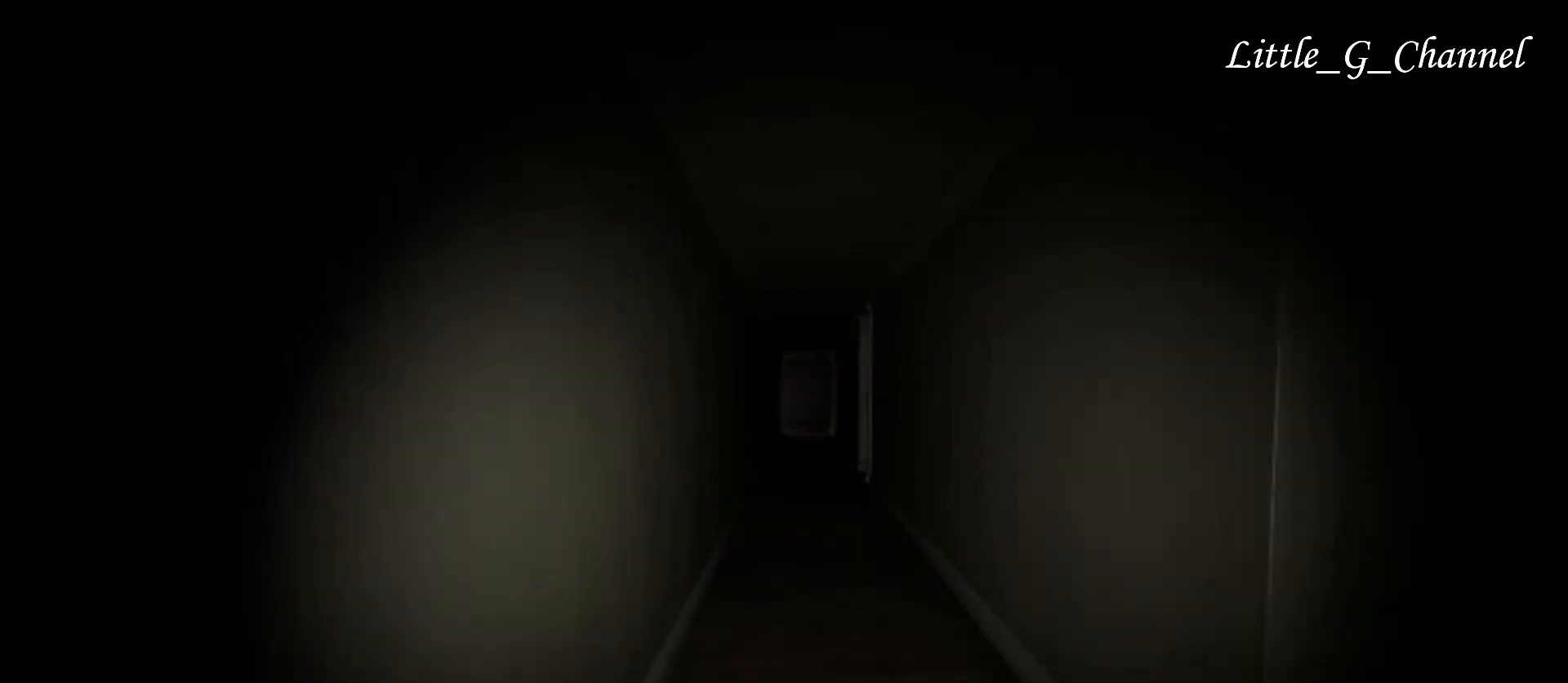
{"keys": ["w"], "mouse": [], "events": []}
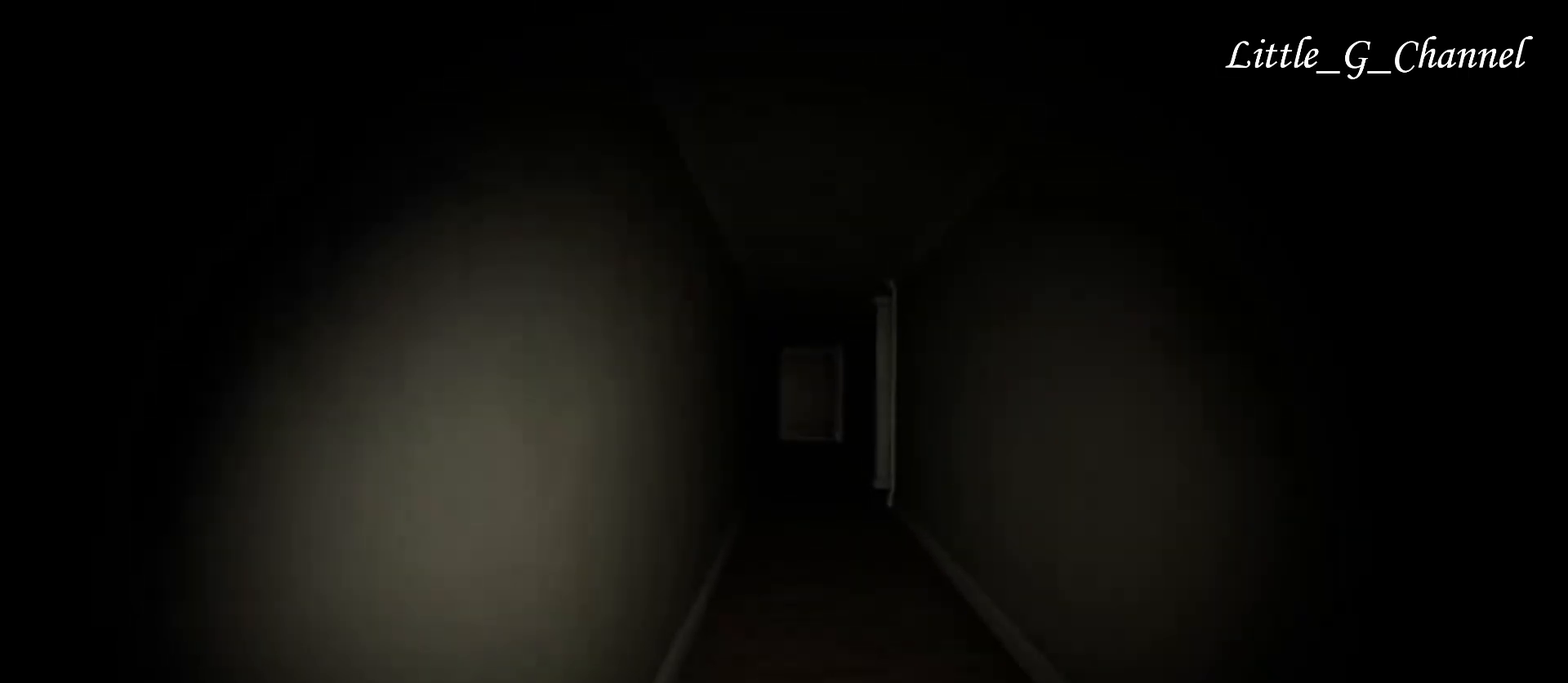
{"keys": ["w"], "mouse": [], "events": []}
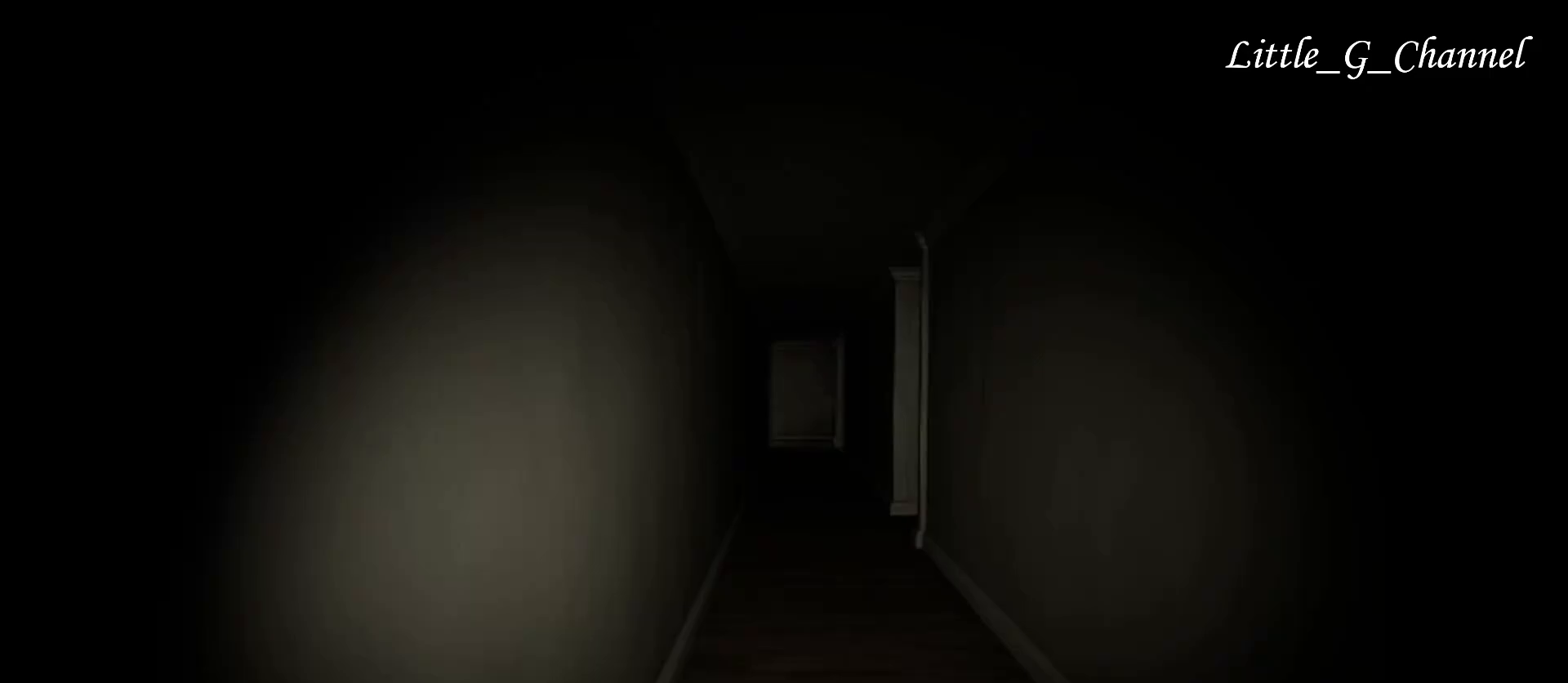
{"keys": ["w"], "mouse": [], "events": []}
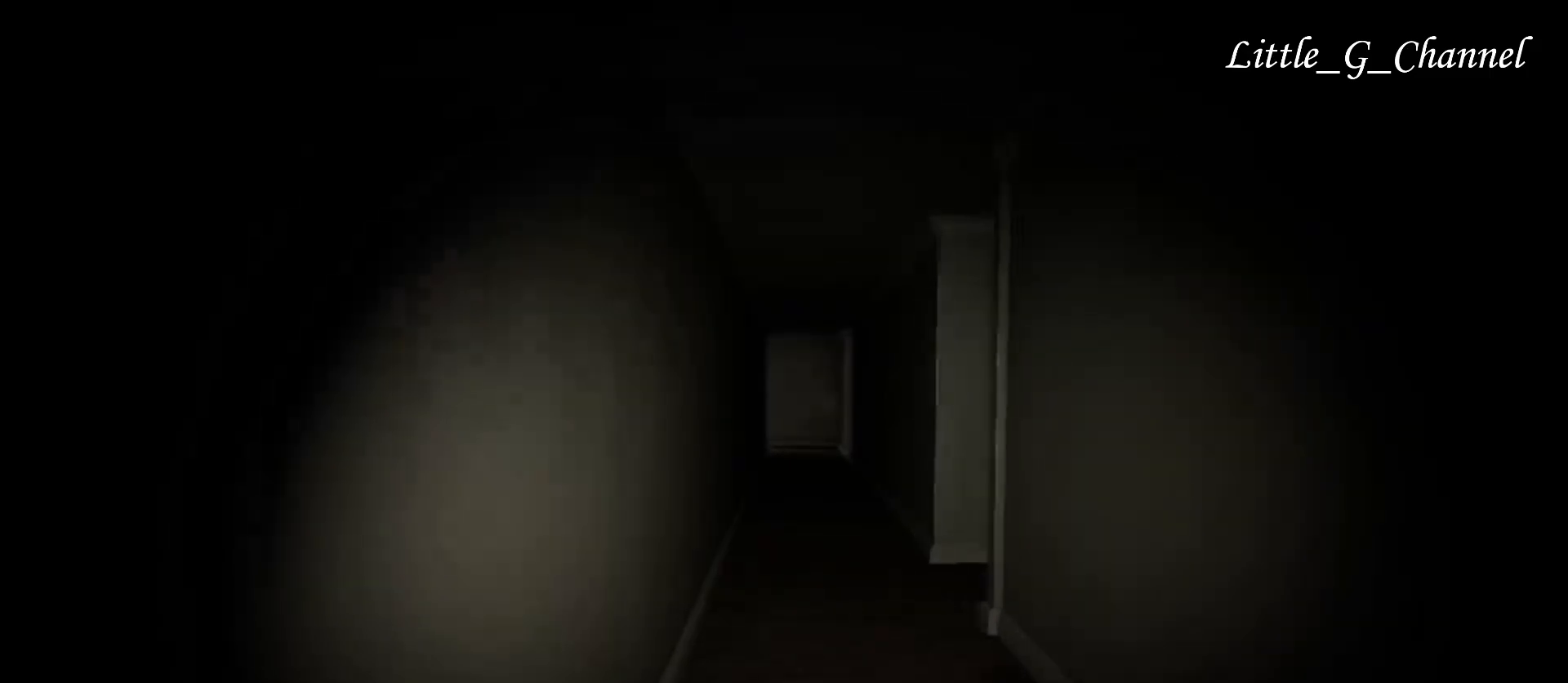
{"keys": ["w"], "mouse": [], "events": []}
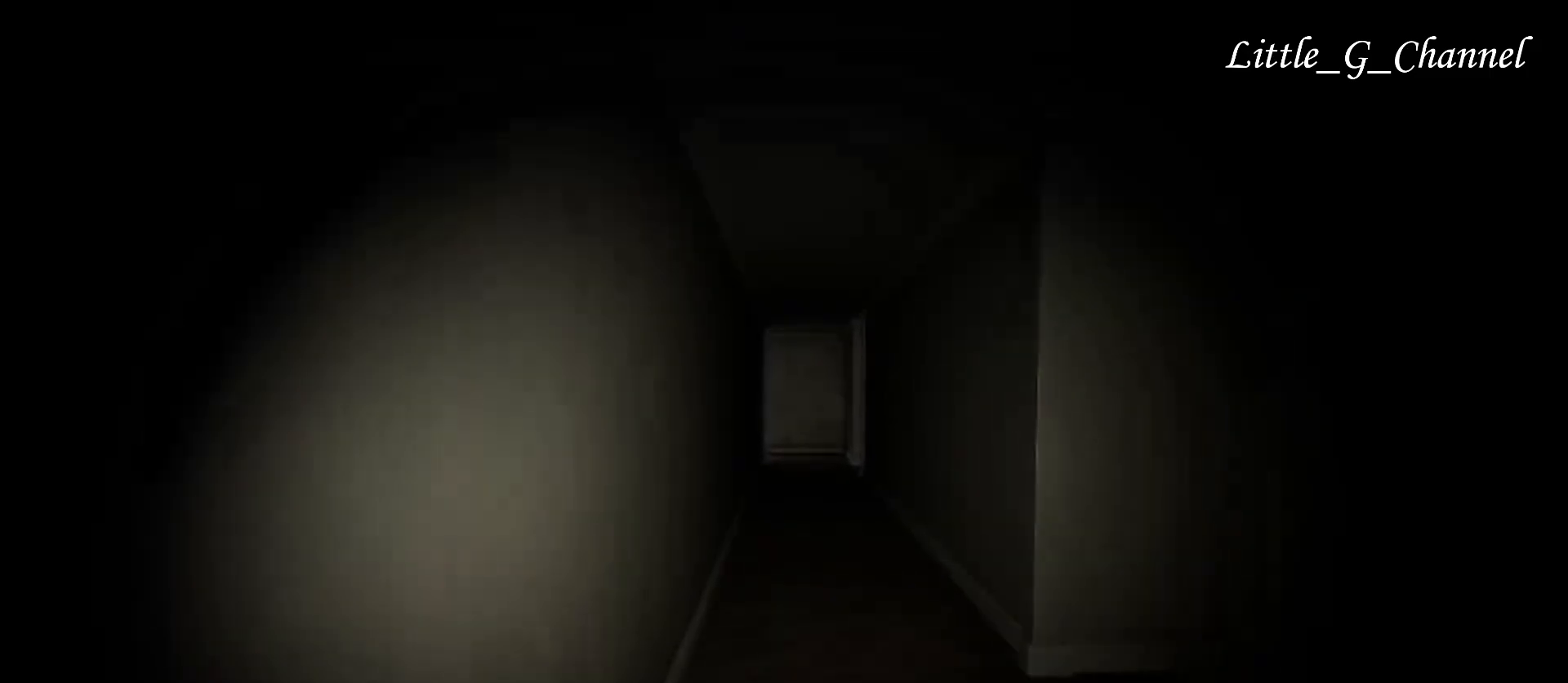
{"keys": ["w"], "mouse": [], "events": []}